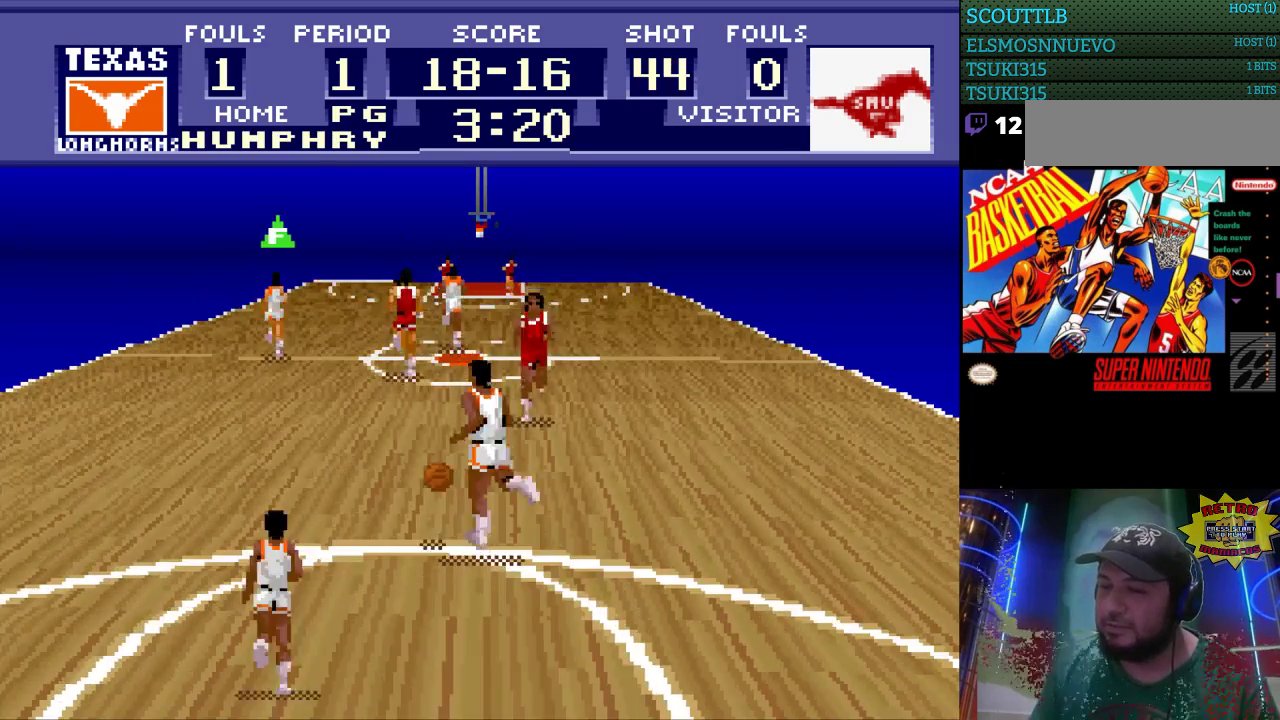
Gameplay with a controller (Nintendo layout); each line is a JSON object with the inputs held at the frame after it. "events" lists button and stick changes between this image and that frame as [ms after this image, input, new state], when the widget could be followed in between. Not read: L3 R3.
{"buttons": ["DPAD_UP", "DPAD_LEFT"], "events": []}
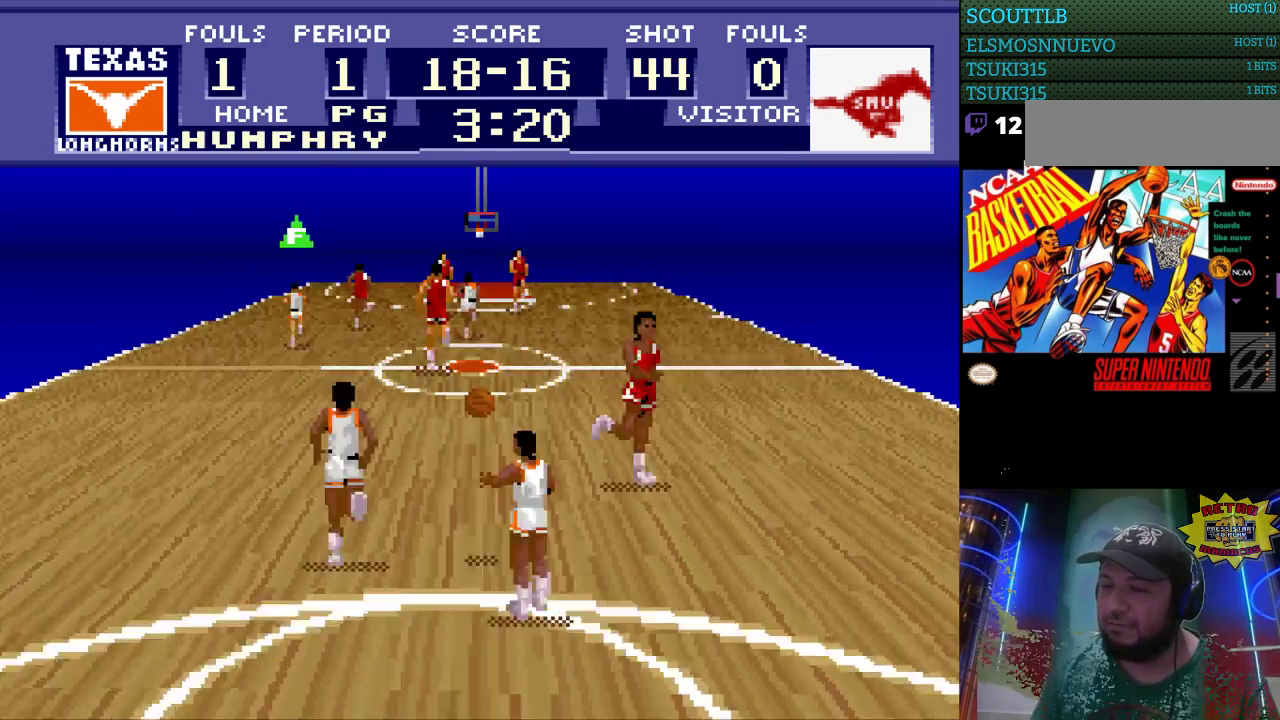
{"buttons": [], "events": [[200, "DPAD_UP", "up"], [233, "DPAD_LEFT", "up"]]}
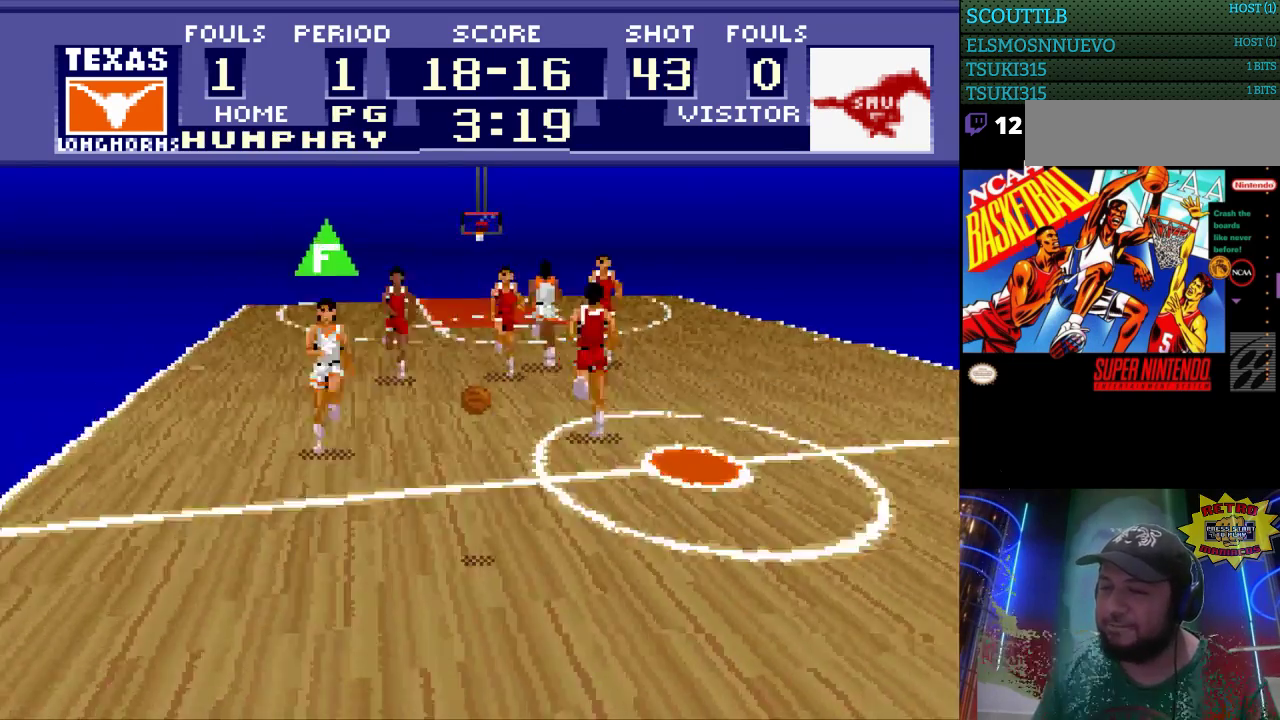
{"buttons": ["DPAD_UP", "DPAD_LEFT"], "events": [[67, "DPAD_LEFT", "down"], [100, "DPAD_UP", "down"]]}
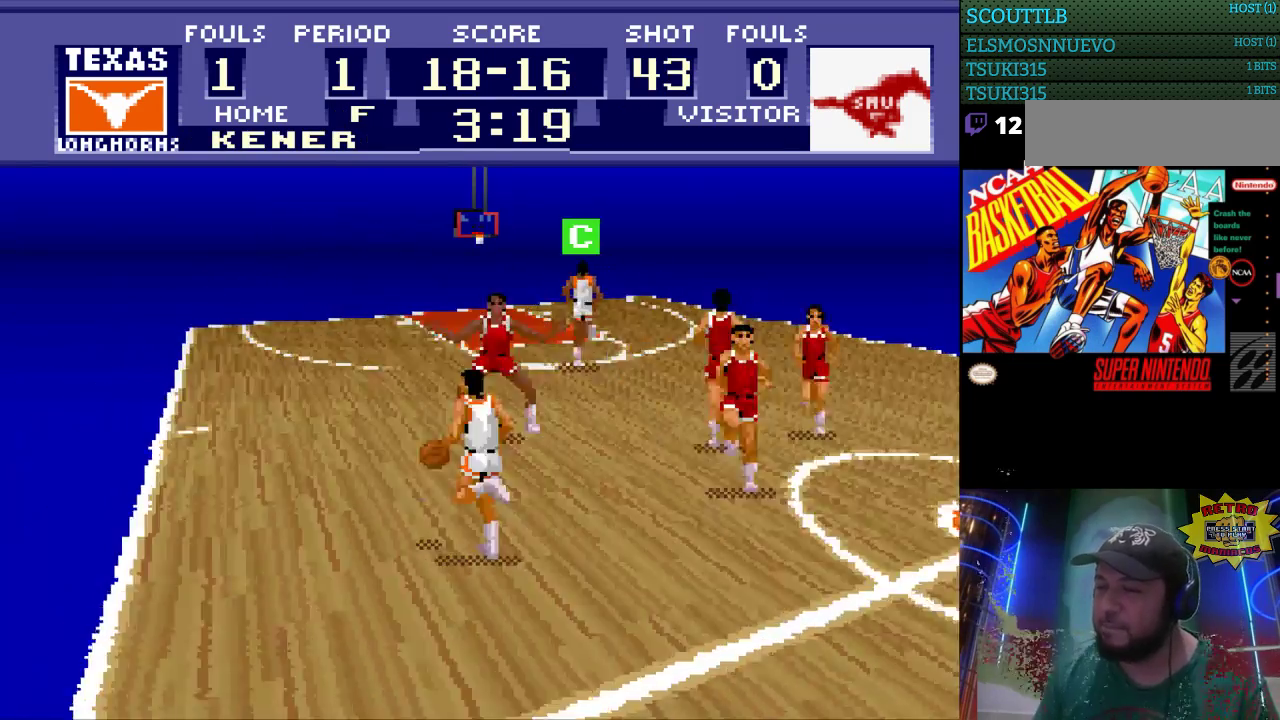
{"buttons": ["DPAD_UP", "DPAD_RIGHT"], "events": [[433, "DPAD_LEFT", "up"], [500, "DPAD_RIGHT", "down"]]}
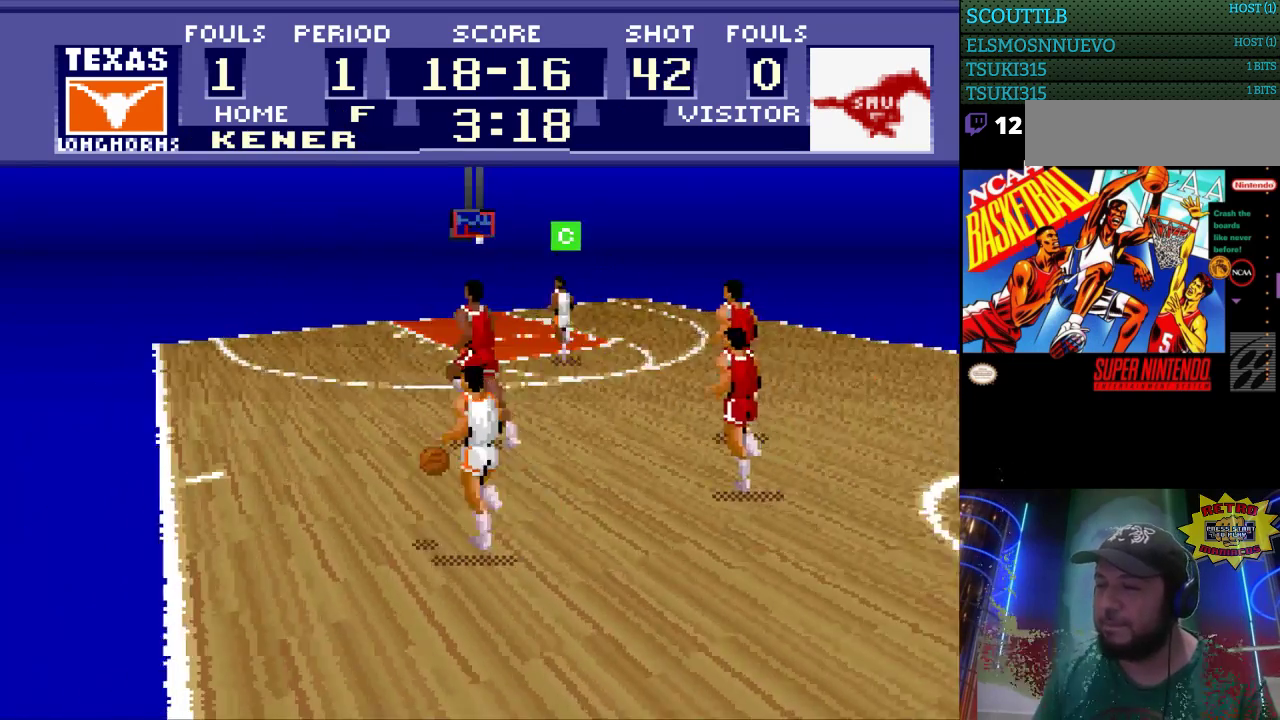
{"buttons": ["DPAD_UP", "DPAD_RIGHT"], "events": [[67, "A", "down"], [200, "A", "up"]]}
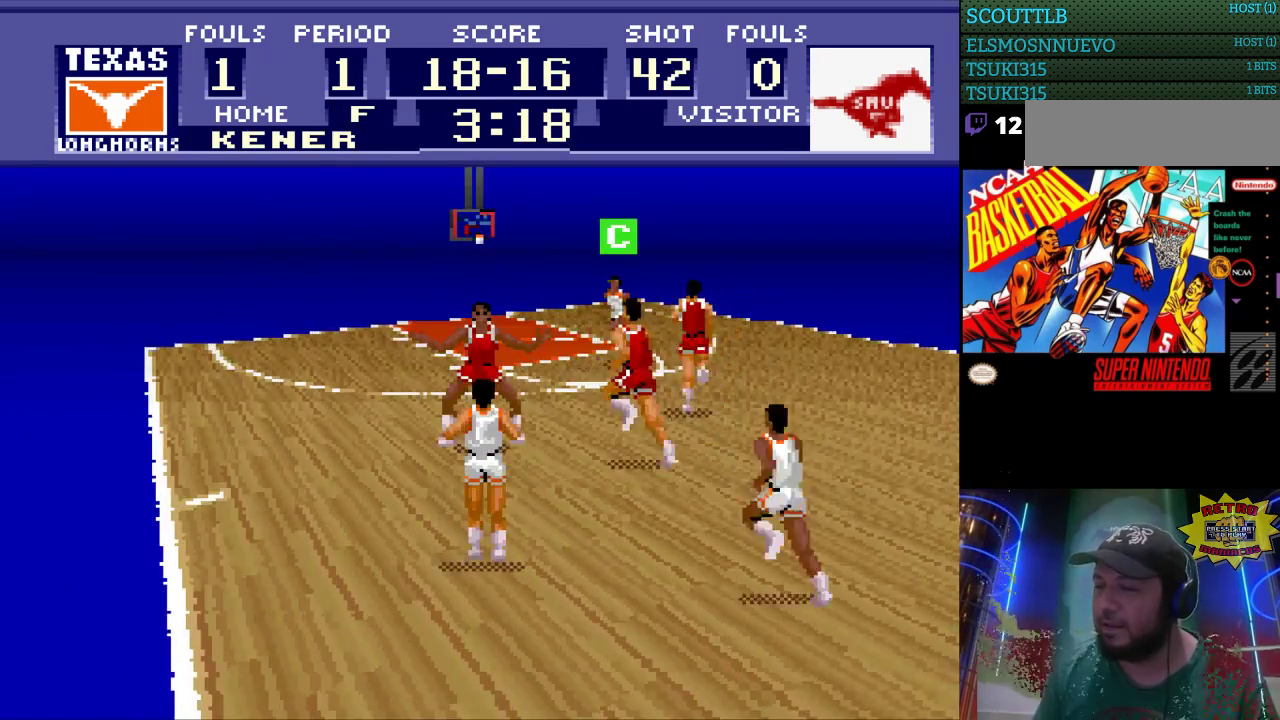
{"buttons": [], "events": [[167, "DPAD_RIGHT", "up"], [200, "DPAD_UP", "up"]]}
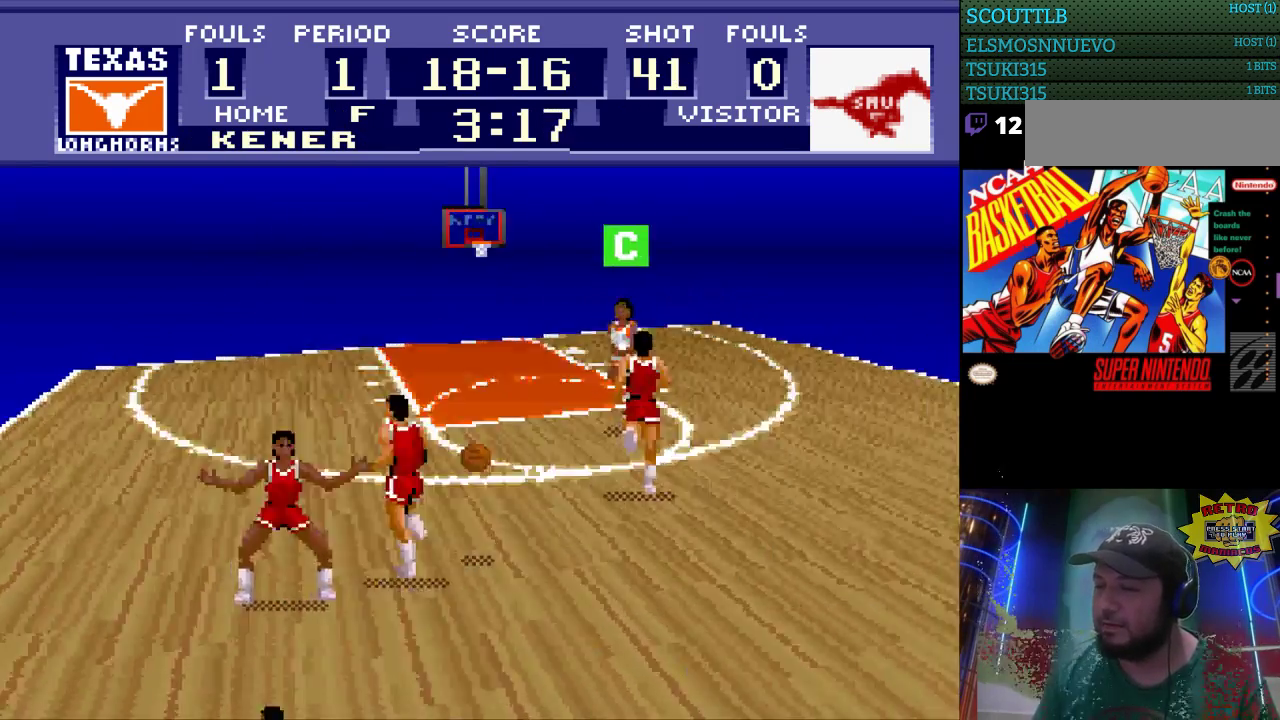
{"buttons": ["DPAD_UP", "DPAD_RIGHT"], "events": [[267, "DPAD_RIGHT", "down"], [300, "DPAD_UP", "down"]]}
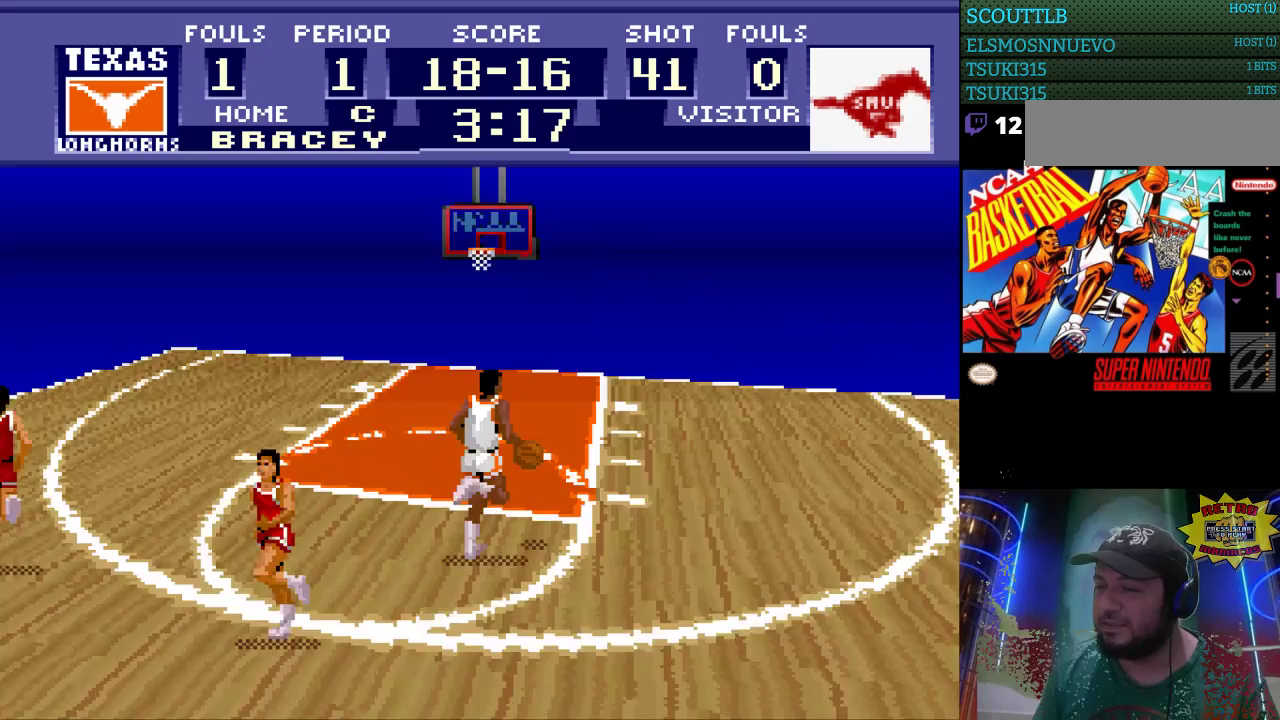
{"buttons": ["DPAD_UP"], "events": [[233, "DPAD_RIGHT", "up"]]}
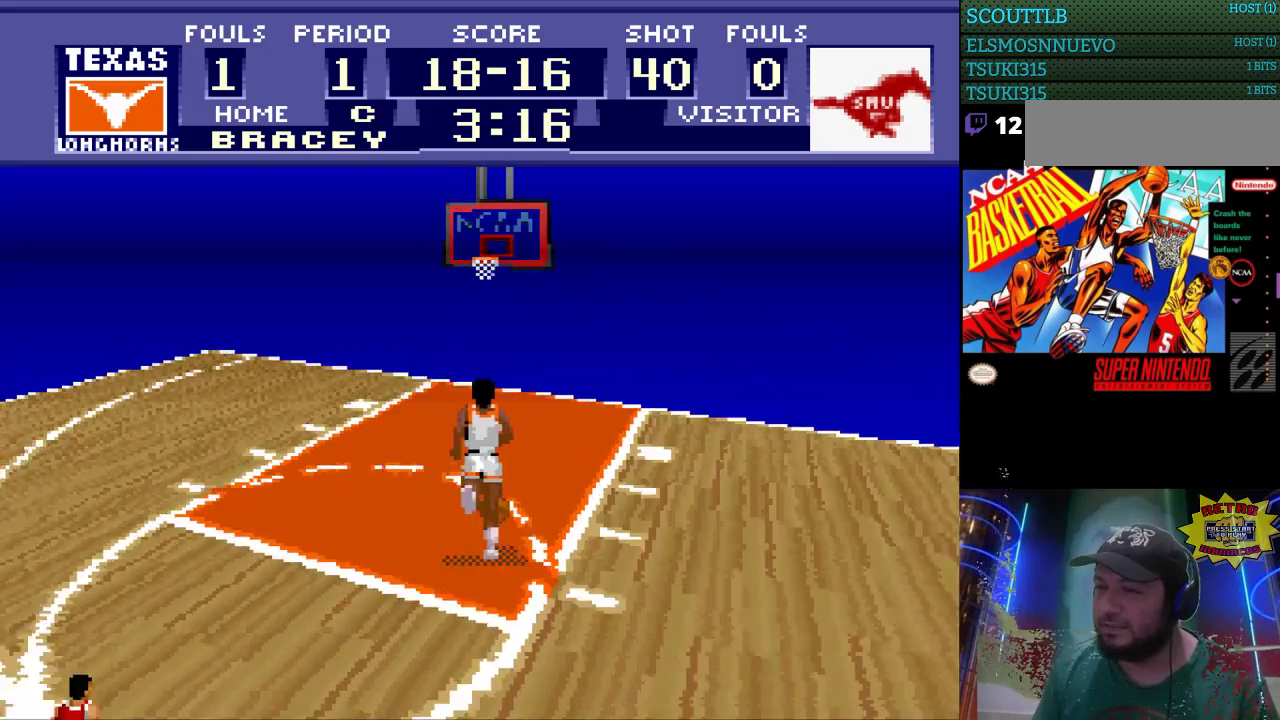
{"buttons": ["DPAD_UP"], "events": []}
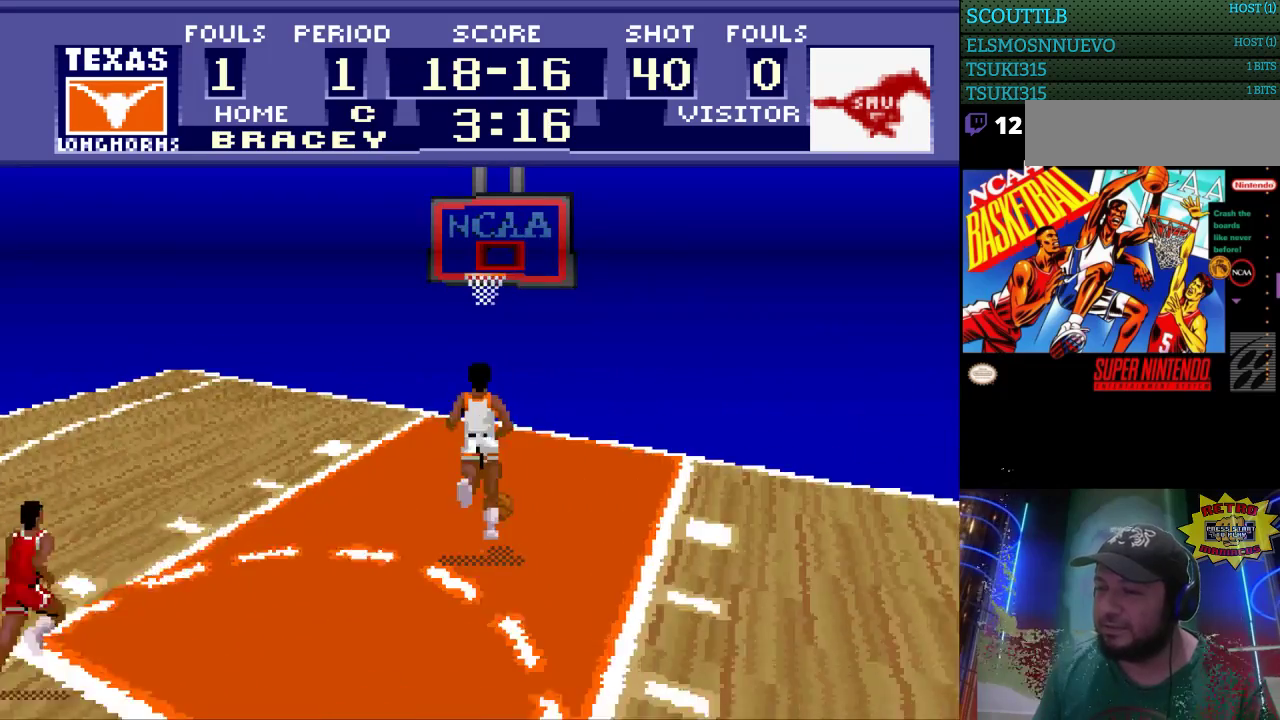
{"buttons": [], "events": [[133, "B", "down"], [267, "B", "up"], [467, "DPAD_UP", "up"]]}
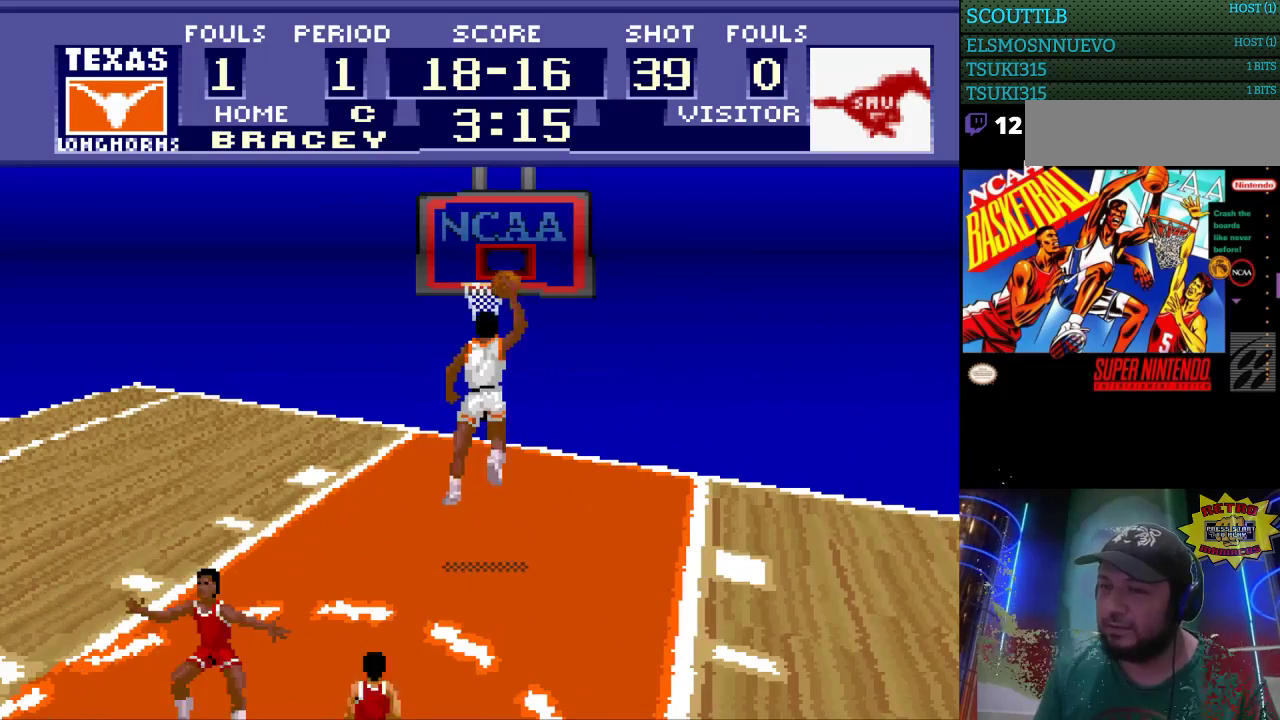
{"buttons": [], "events": []}
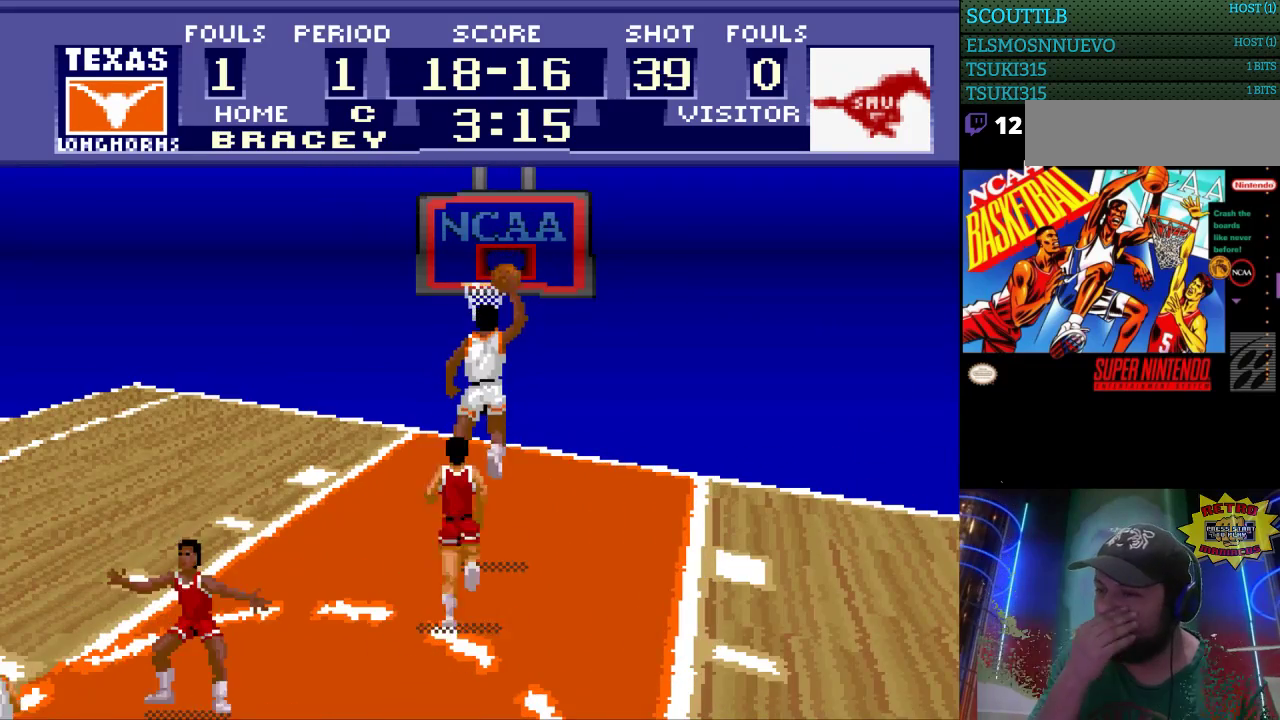
{"buttons": [], "events": []}
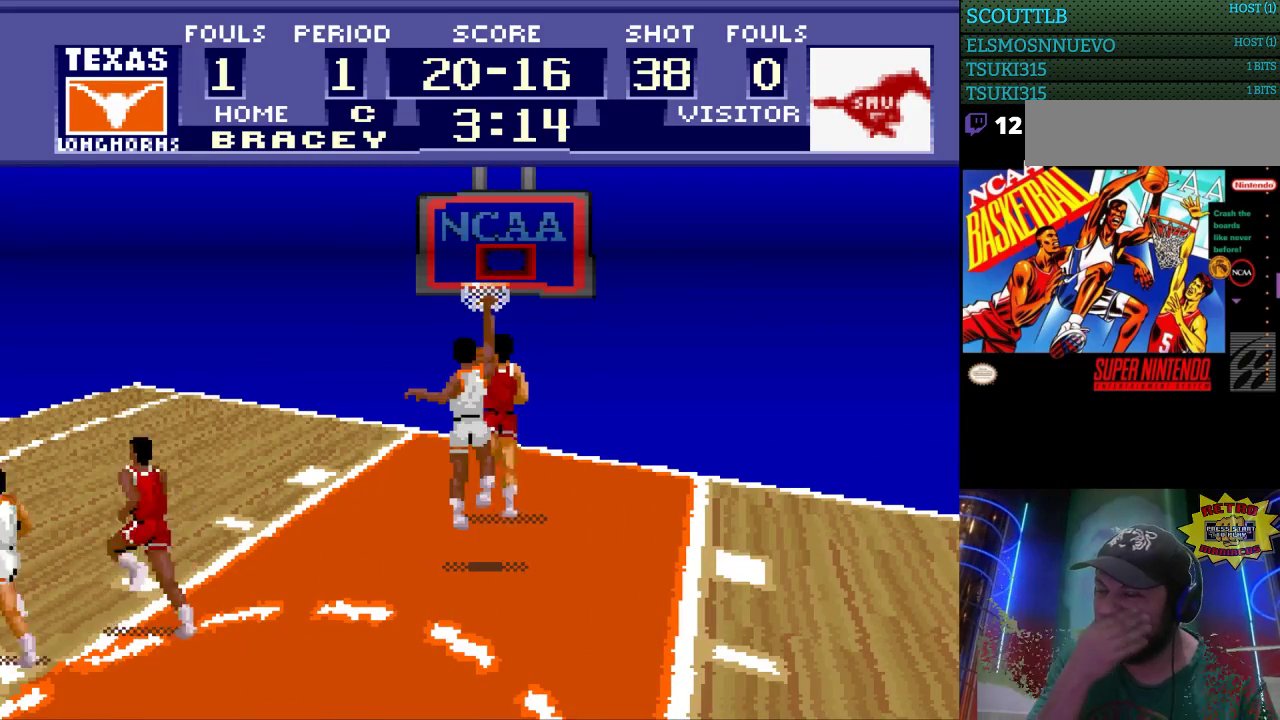
{"buttons": [], "events": []}
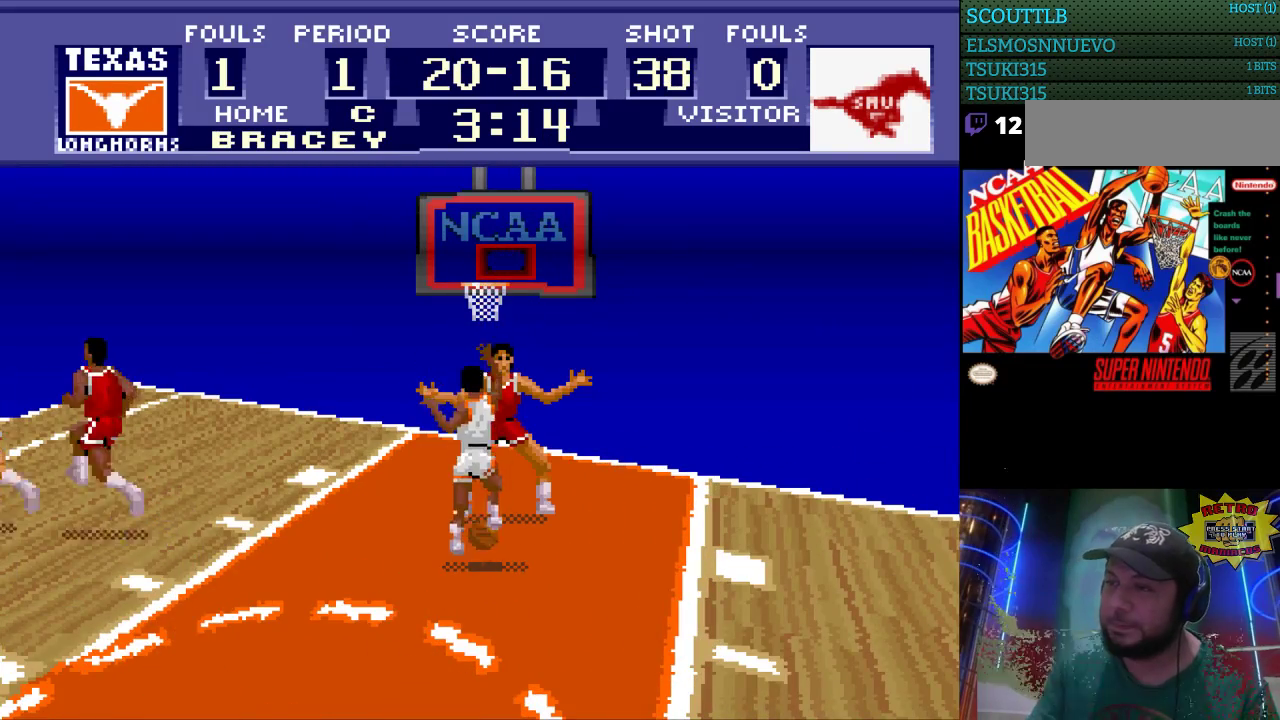
{"buttons": [], "events": []}
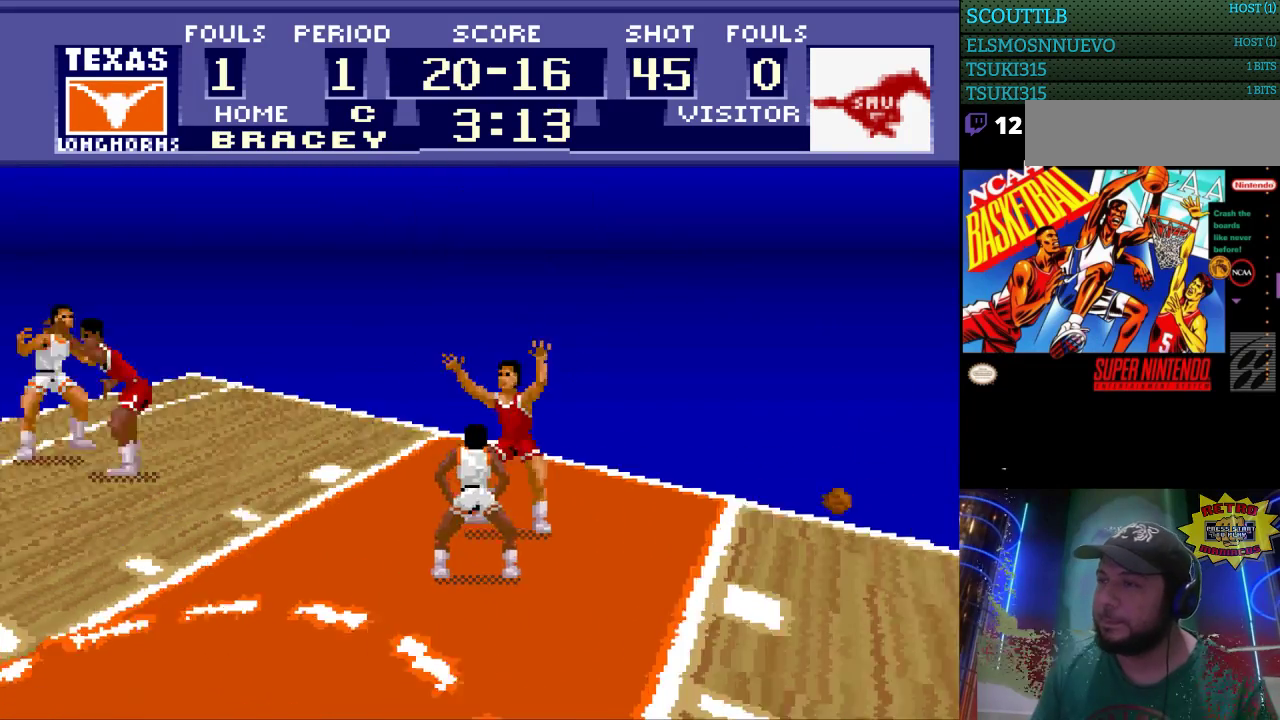
{"buttons": [], "events": []}
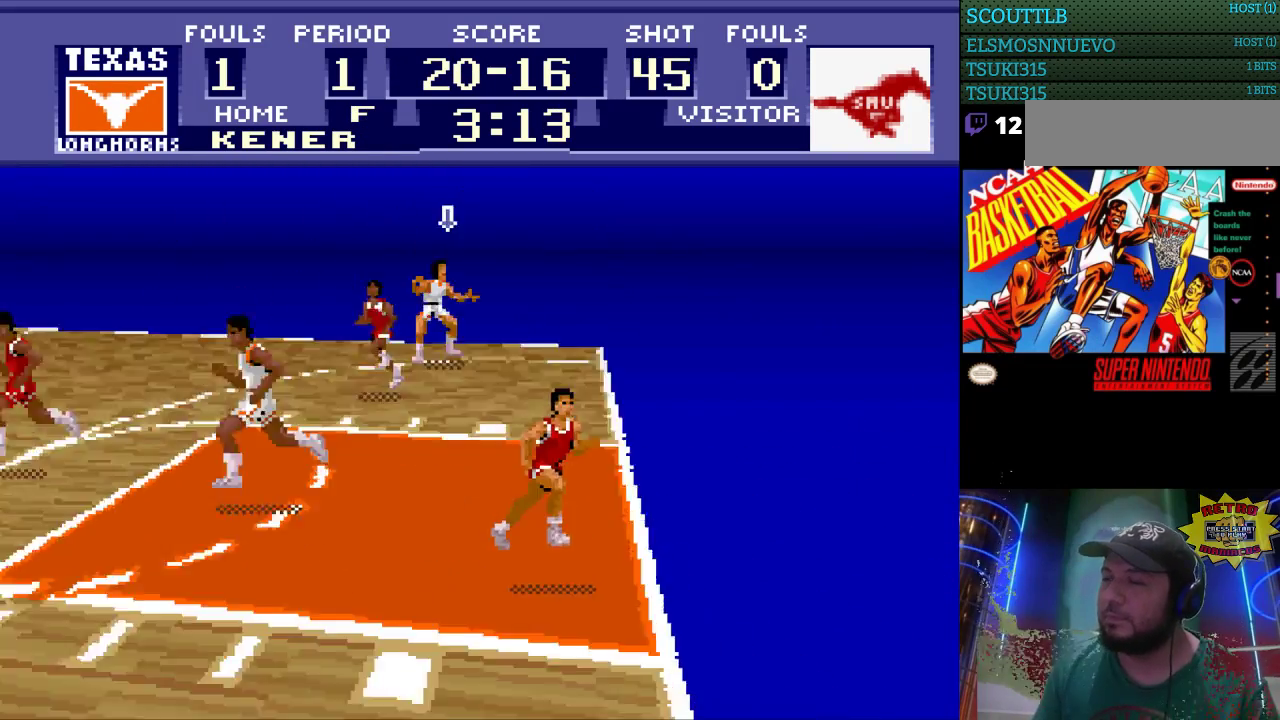
{"buttons": [], "events": []}
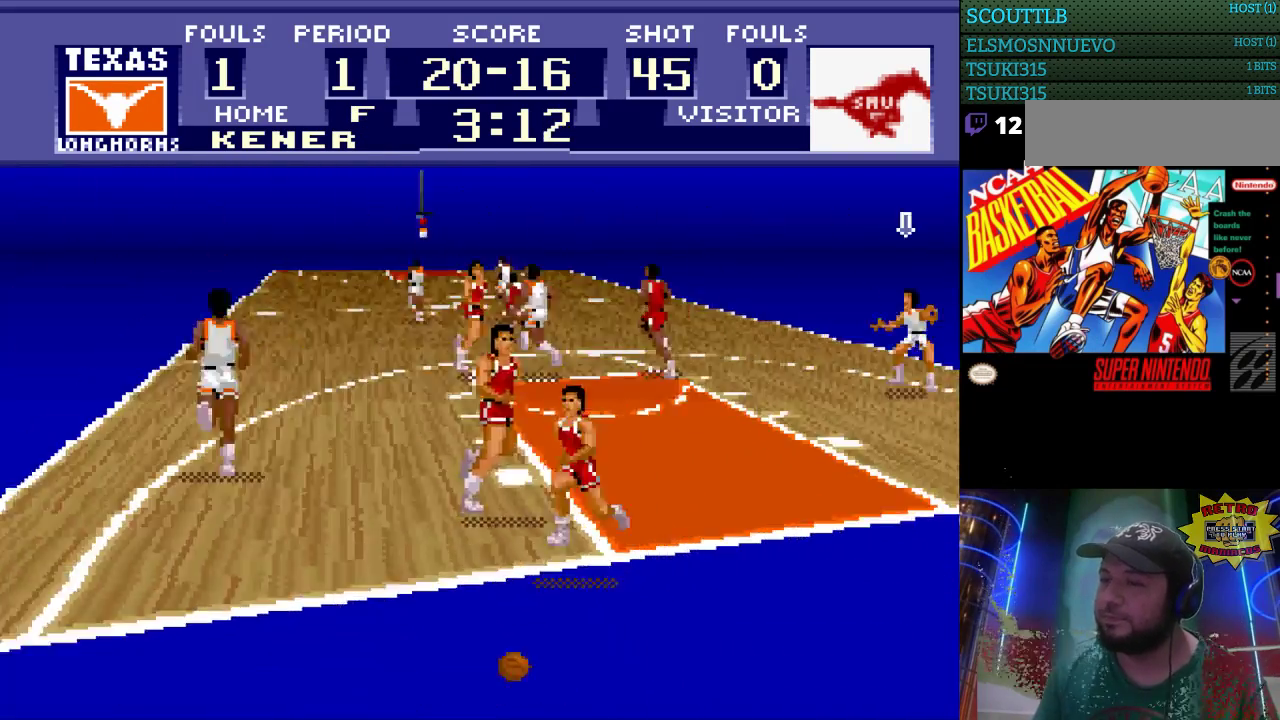
{"buttons": [], "events": []}
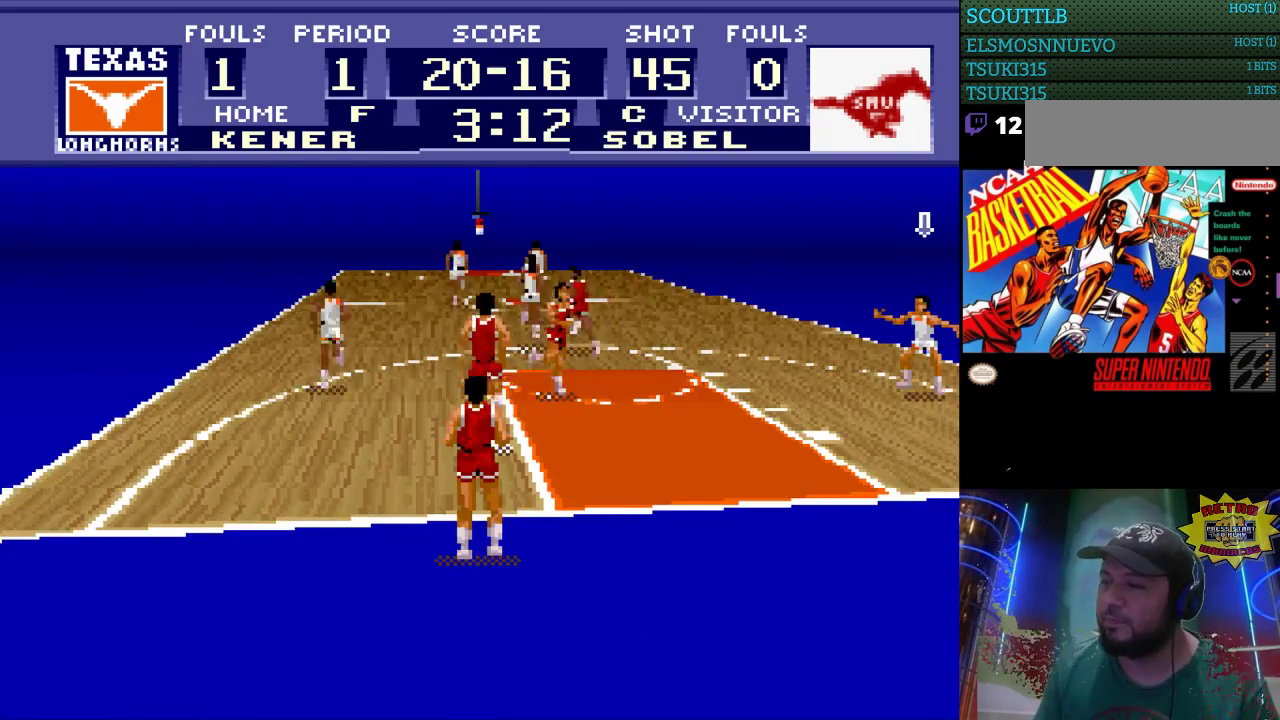
{"buttons": ["DPAD_UP", "DPAD_LEFT"], "events": [[33, "DPAD_LEFT", "down"], [67, "DPAD_UP", "down"]]}
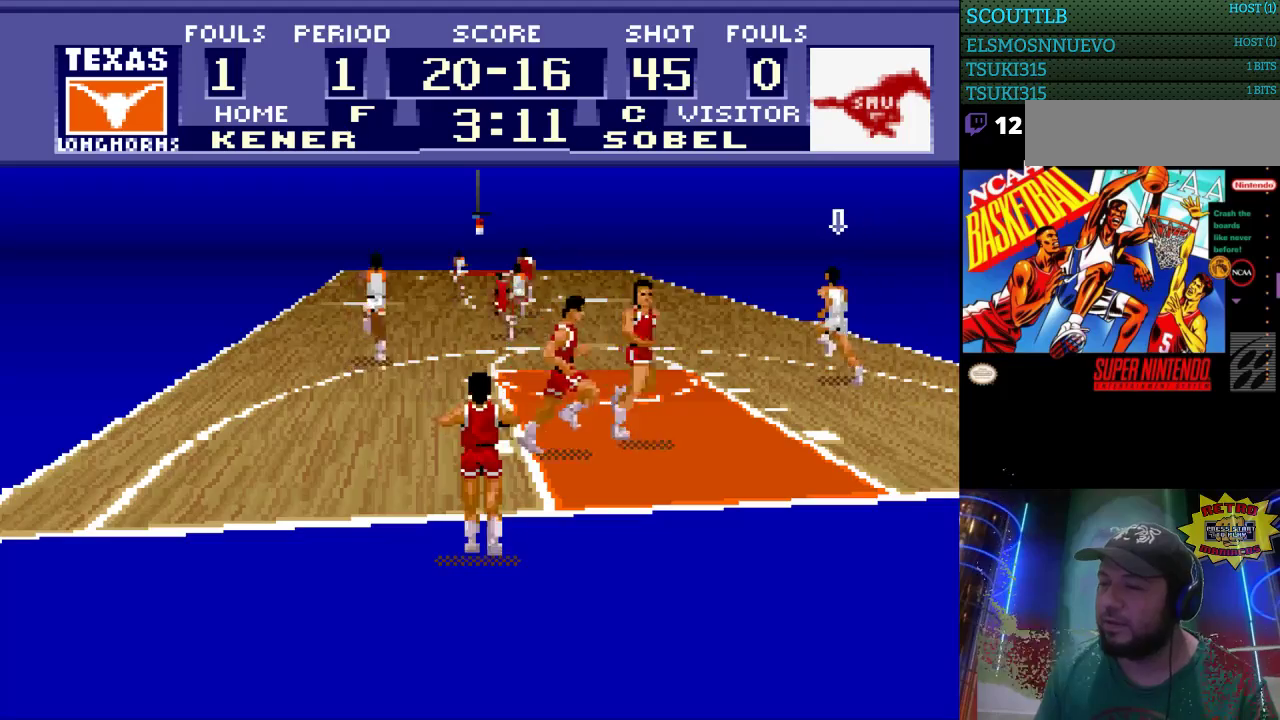
{"buttons": ["DPAD_UP", "DPAD_LEFT"], "events": []}
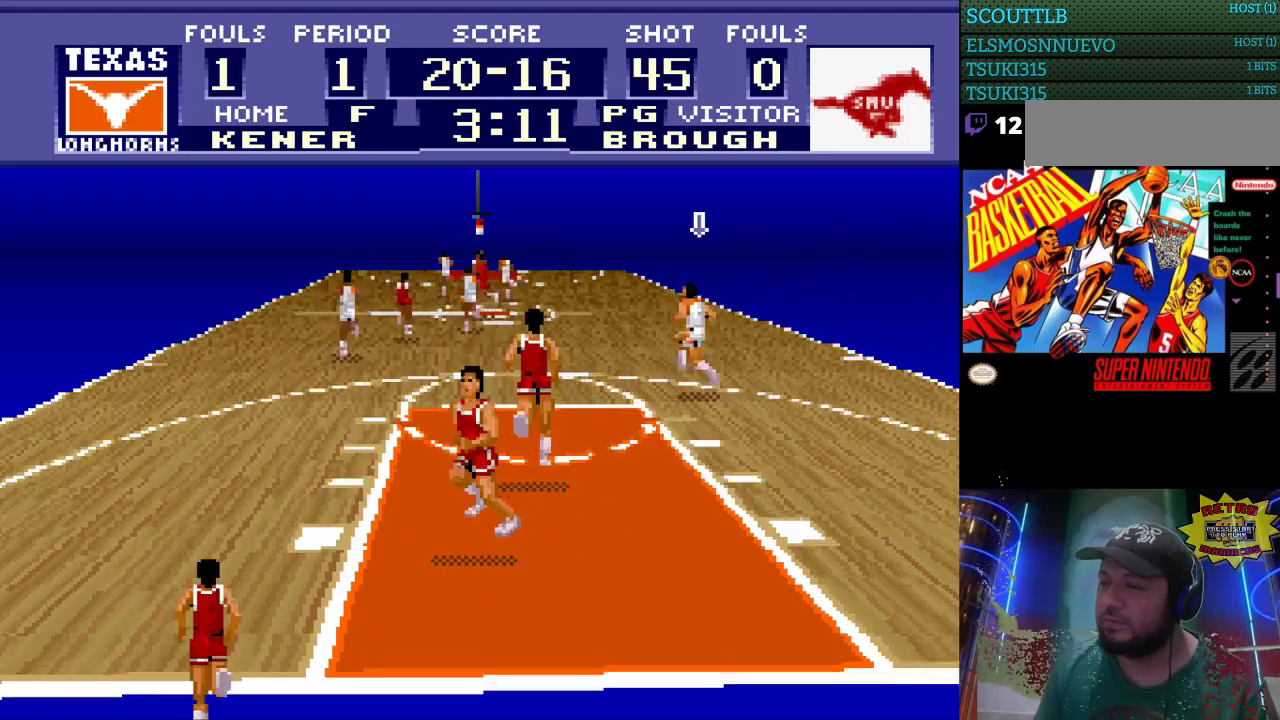
{"buttons": ["DPAD_UP", "DPAD_LEFT"], "events": []}
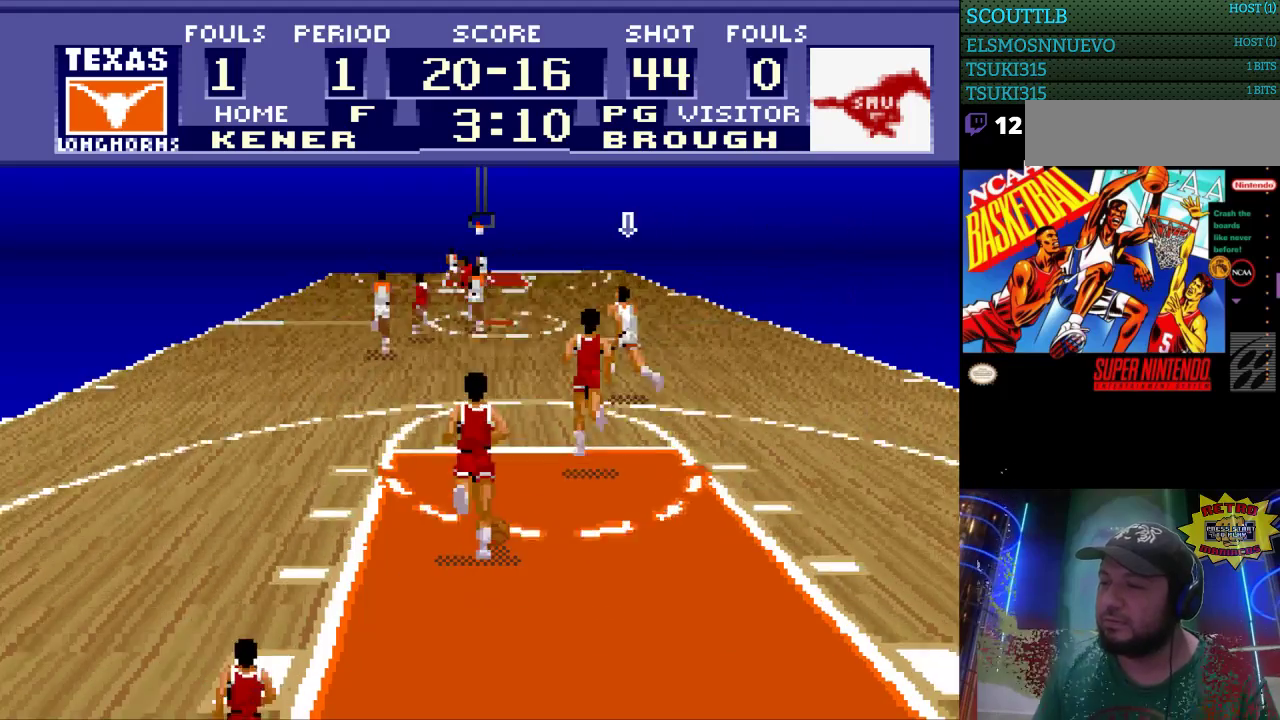
{"buttons": ["DPAD_UP", "DPAD_LEFT"], "events": []}
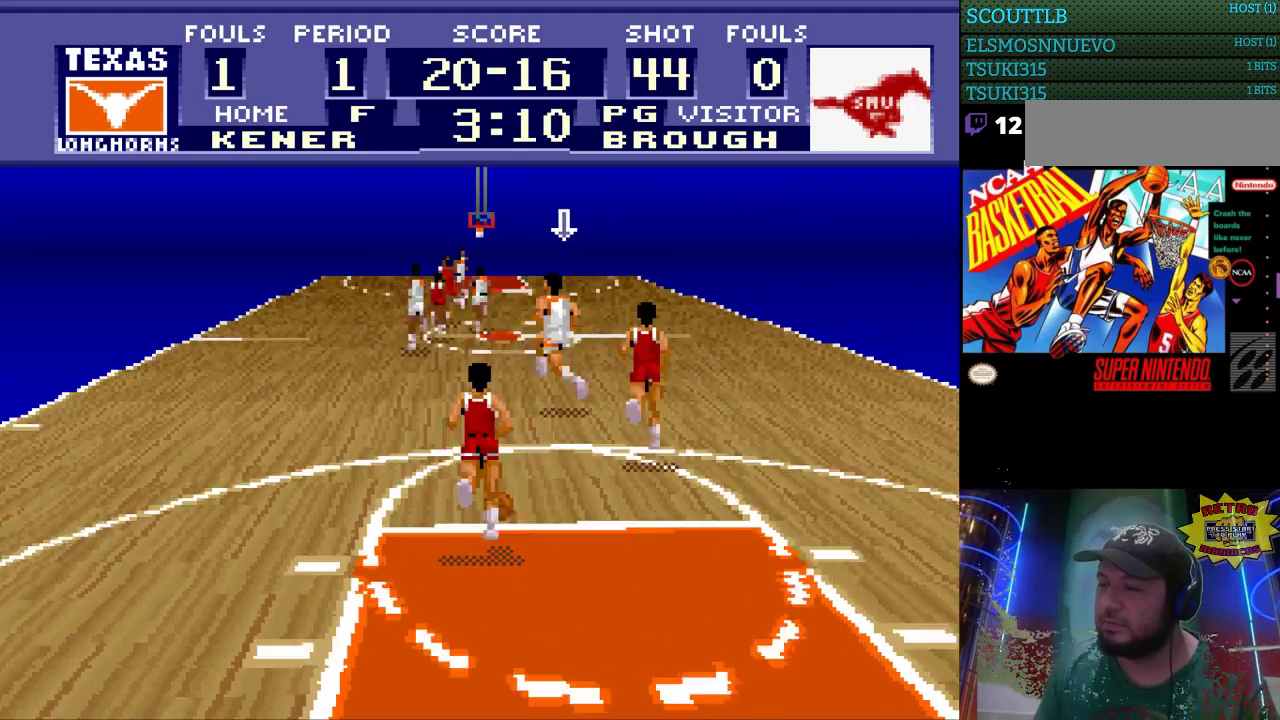
{"buttons": [], "events": [[467, "DPAD_LEFT", "up"], [500, "DPAD_UP", "up"]]}
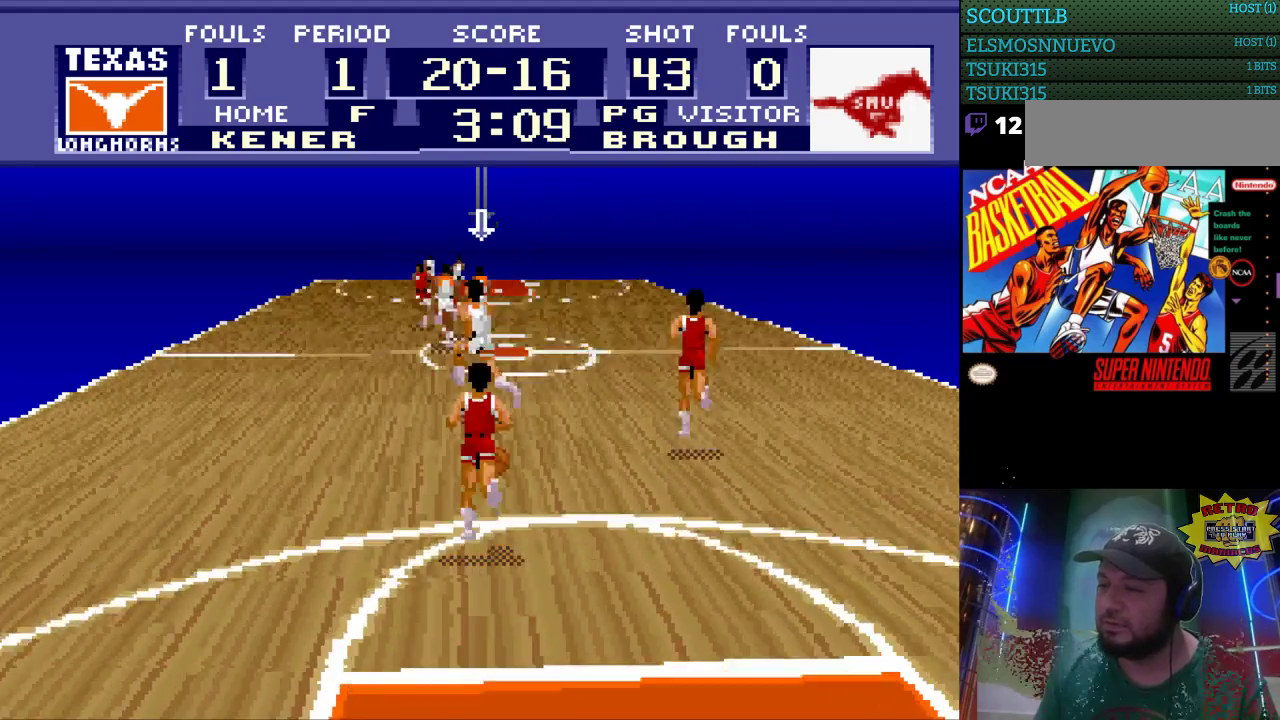
{"buttons": ["DPAD_UP"], "events": [[200, "DPAD_UP", "down"]]}
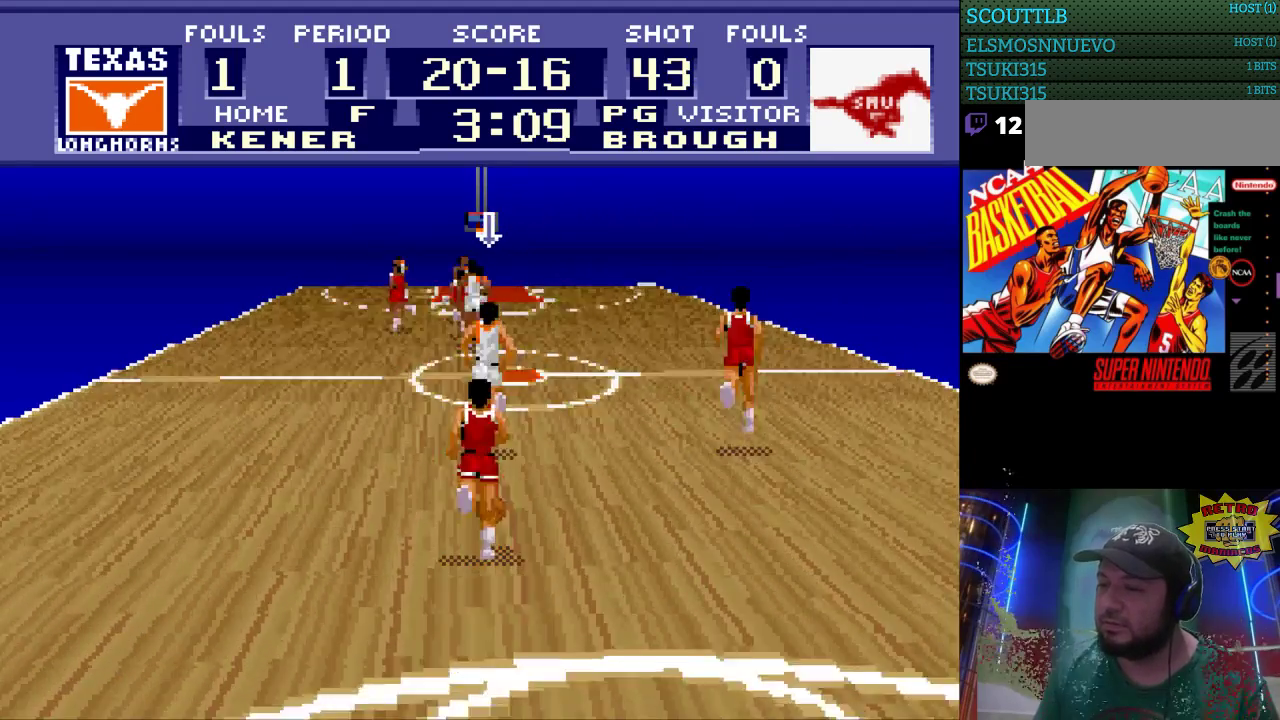
{"buttons": ["DPAD_UP"], "events": []}
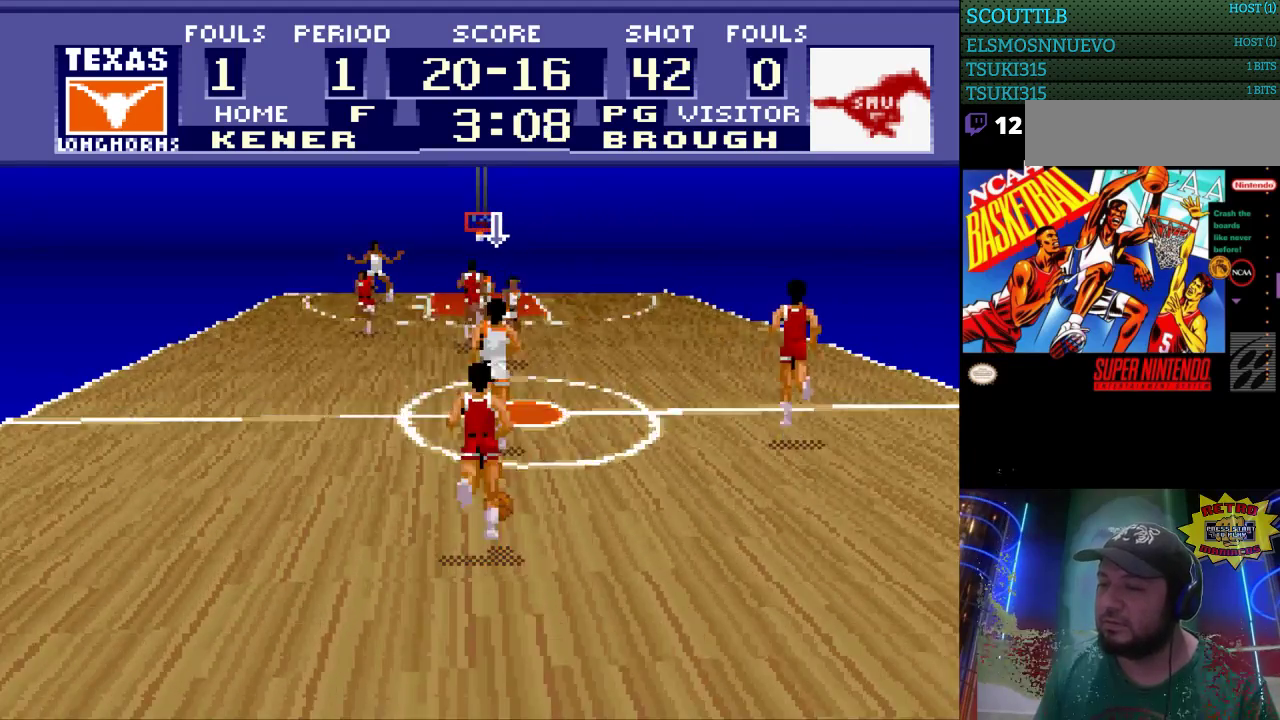
{"buttons": [], "events": [[233, "DPAD_LEFT", "down"], [267, "DPAD_UP", "up"], [433, "DPAD_LEFT", "up"]]}
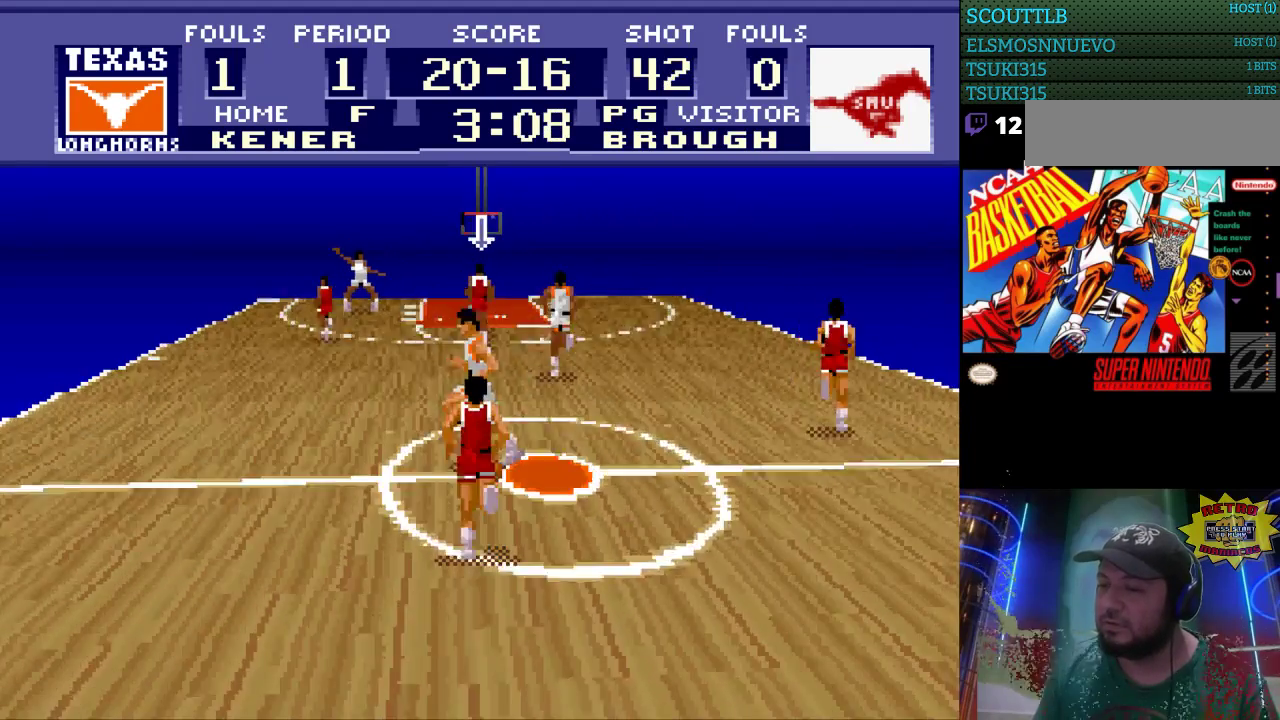
{"buttons": ["DPAD_LEFT"], "events": [[100, "DPAD_UP", "down"], [300, "DPAD_UP", "up"], [433, "DPAD_LEFT", "down"]]}
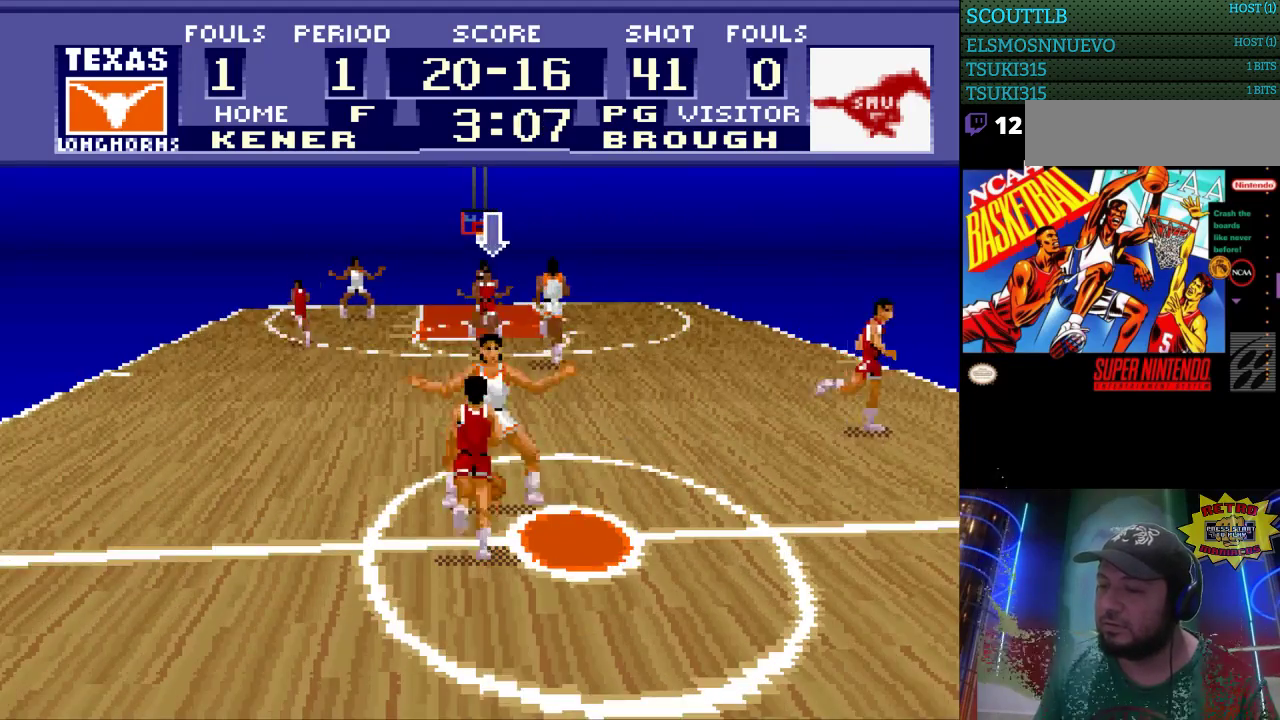
{"buttons": [], "events": [[33, "DPAD_DOWN", "down"], [33, "DPAD_LEFT", "up"], [400, "DPAD_DOWN", "up"]]}
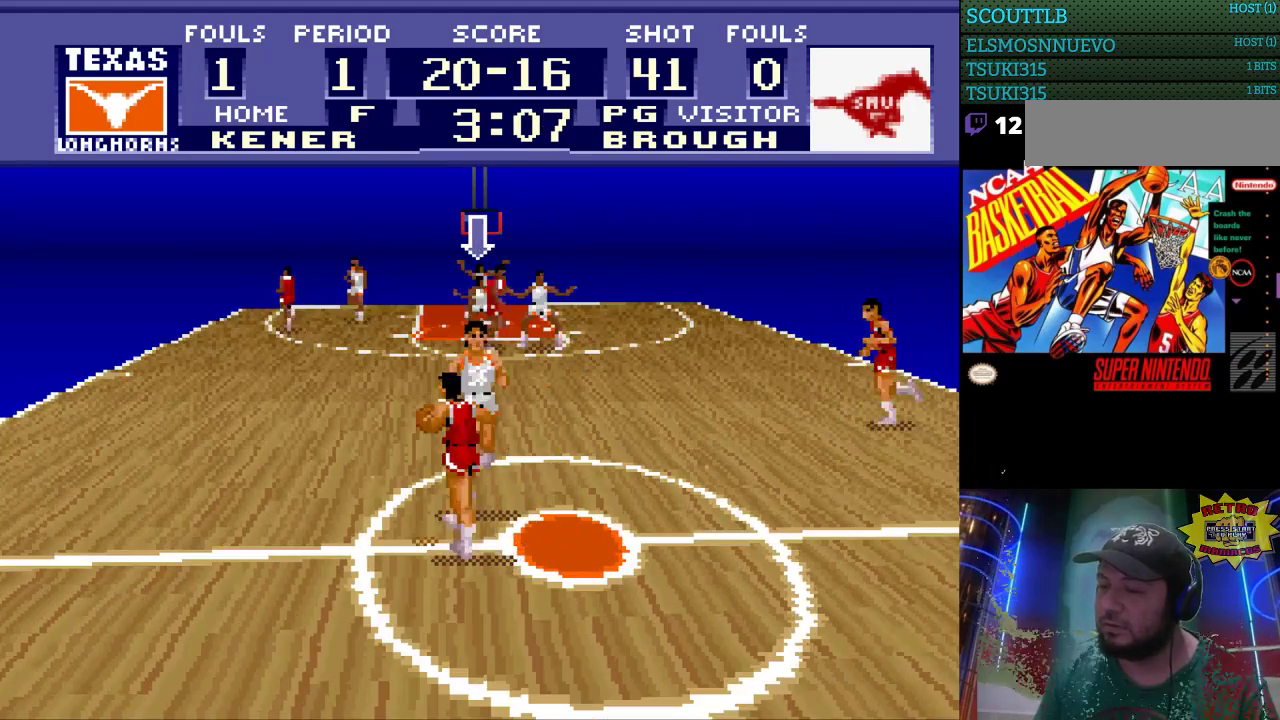
{"buttons": ["DPAD_UP", "DPAD_LEFT"], "events": [[300, "DPAD_LEFT", "down"], [500, "DPAD_UP", "down"]]}
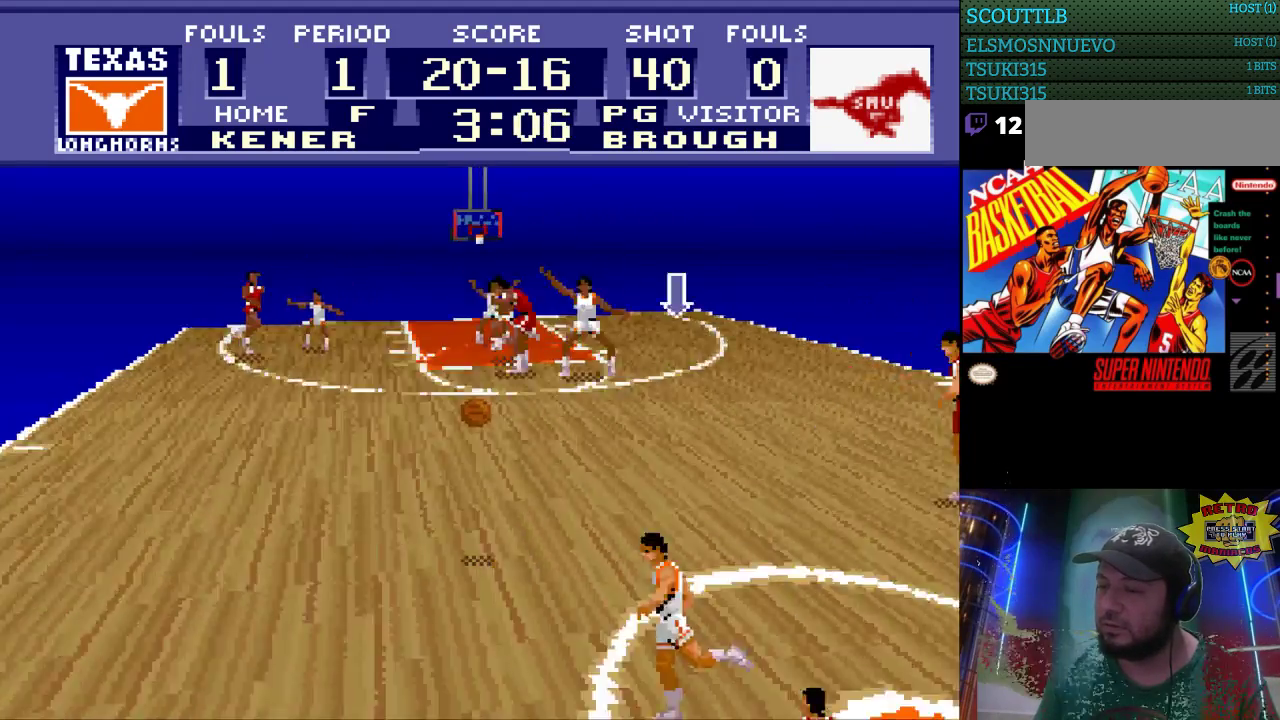
{"buttons": ["DPAD_UP", "DPAD_LEFT"], "events": []}
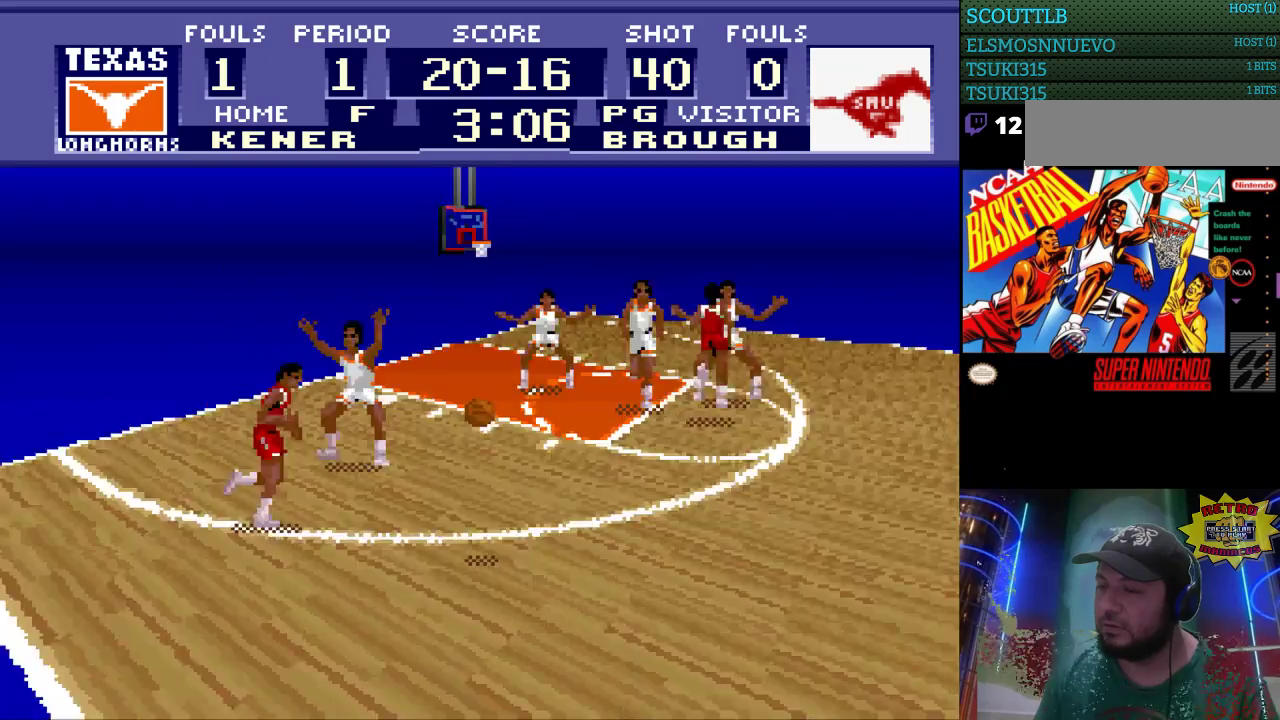
{"buttons": ["DPAD_LEFT"], "events": [[33, "DPAD_UP", "up"]]}
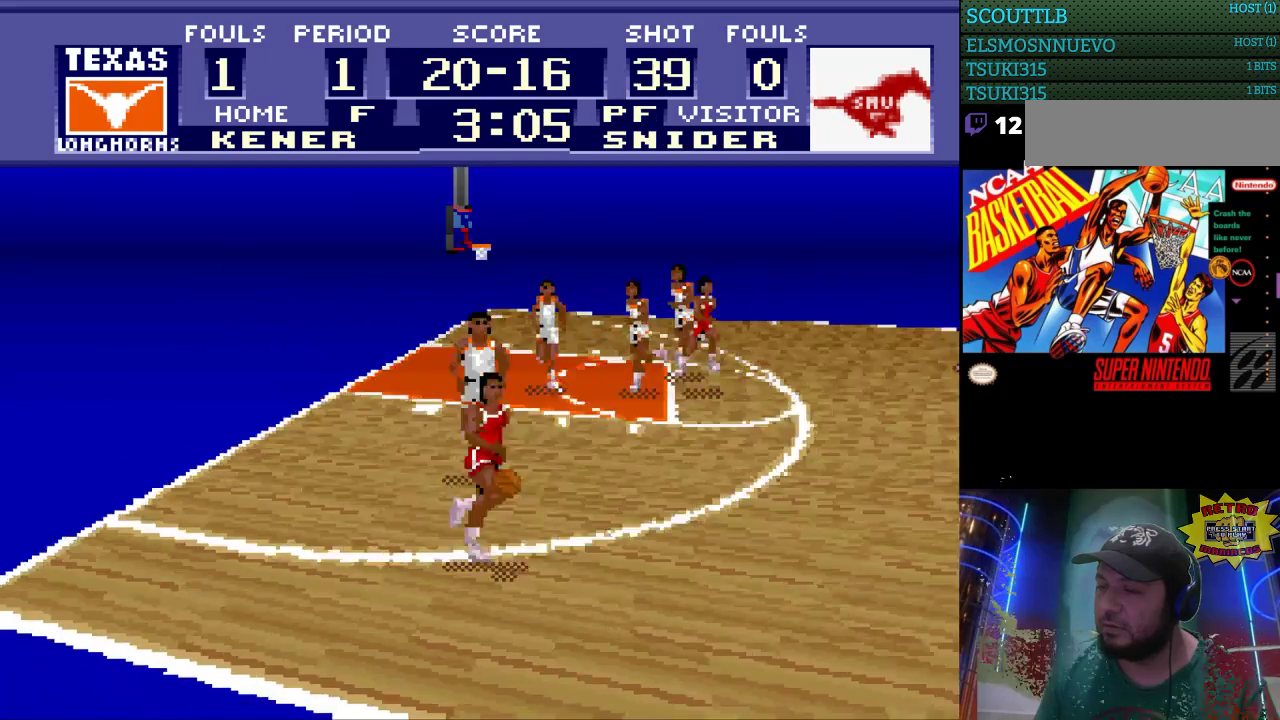
{"buttons": ["DPAD_LEFT"], "events": []}